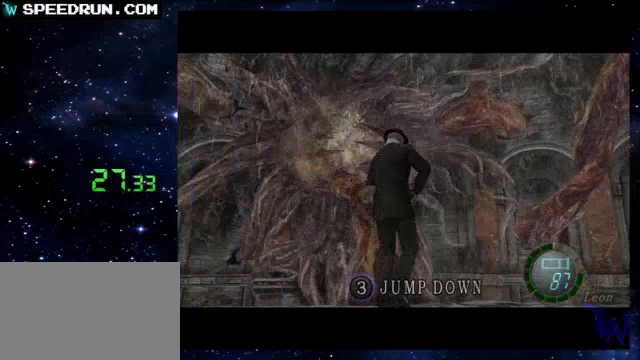
Gameplay with a controller (PlayStation layout); each line is a JSON object with the inputs held at the frame after it. "events" lists button and stick changes between this image and that frame as [ms after this image, input, new state], when the widget could be followed in between. Not read: L2 L3 R2 R3 right_stick.
{"buttons": ["CROSS"], "left_stick": "left", "events": [[100, "CIRCLE", "down"], [250, "CIRCLE", "up"], [300, "R1", "up"], [400, "left_stick", "left"], [500, "CROSS", "down"]]}
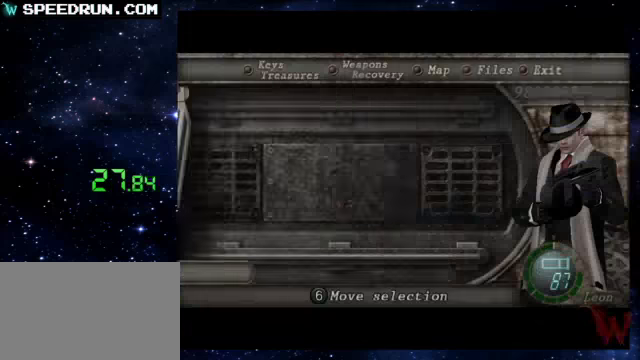
{"buttons": [], "left_stick": "center", "events": [[50, "CROSS", "up"], [50, "left_stick", "center"], [150, "CROSS", "down"], [200, "CROSS", "up"], [250, "CIRCLE", "down"], [350, "CIRCLE", "up"]]}
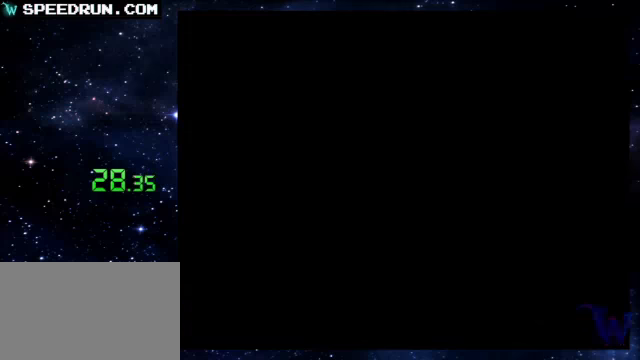
{"buttons": ["L1"], "left_stick": "center", "events": [[450, "L1", "down"]]}
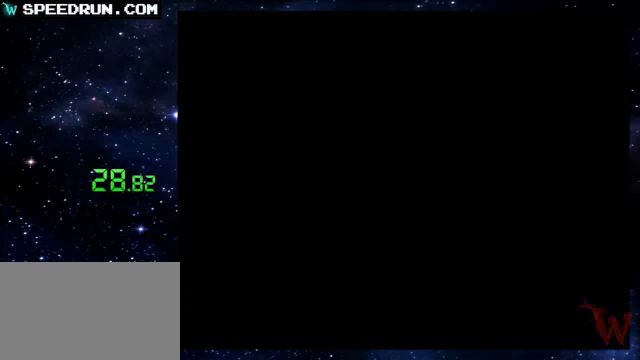
{"buttons": ["CIRCLE", "L1"], "left_stick": "center", "events": [[450, "CIRCLE", "down"]]}
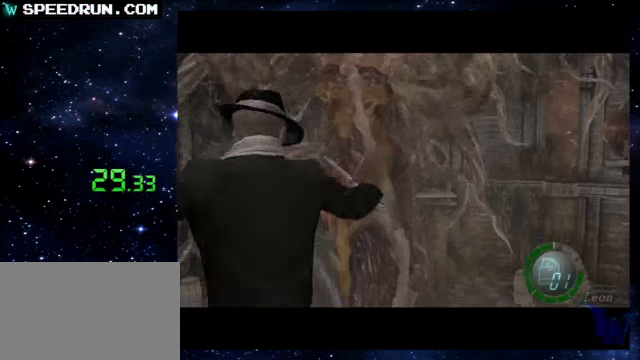
{"buttons": [], "left_stick": "center", "events": [[50, "CIRCLE", "up"], [200, "L1", "up"], [450, "CROSS", "down"], [500, "CROSS", "up"]]}
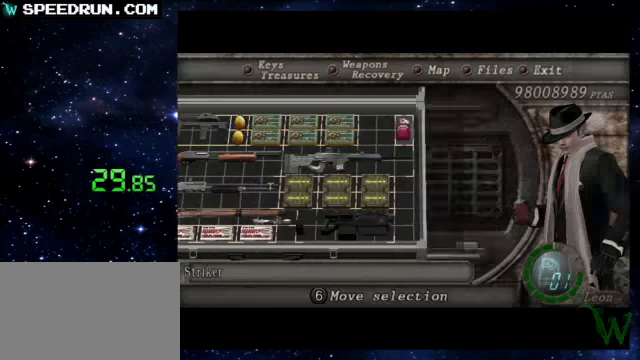
{"buttons": ["L1", "R1"], "left_stick": "center", "events": [[100, "CROSS", "down"], [150, "CIRCLE", "down"], [150, "CROSS", "up"], [300, "CIRCLE", "up"], [300, "L1", "down"], [500, "R1", "down"]]}
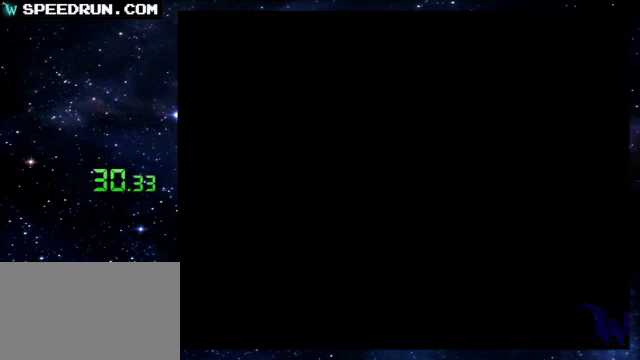
{"buttons": ["L1", "R1"], "left_stick": "center", "events": []}
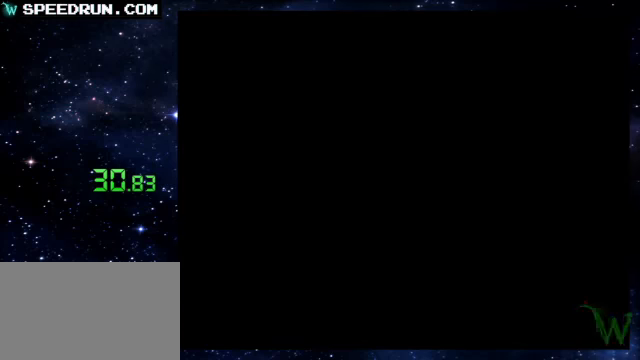
{"buttons": ["R1"], "left_stick": "center", "events": [[400, "L1", "up"]]}
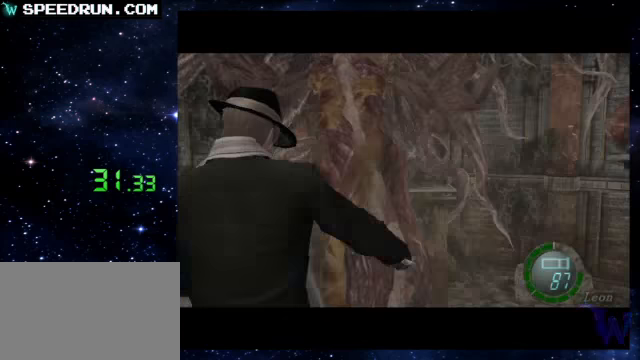
{"buttons": ["R1"], "left_stick": "up", "events": [[450, "left_stick", "up"]]}
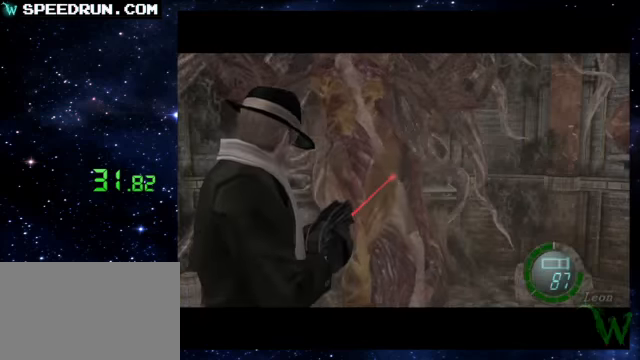
{"buttons": ["CROSS", "R1"], "left_stick": "center", "events": [[150, "left_stick", "up-left"], [300, "left_stick", "up"], [450, "left_stick", "left"], [500, "CROSS", "down"], [500, "left_stick", "center"]]}
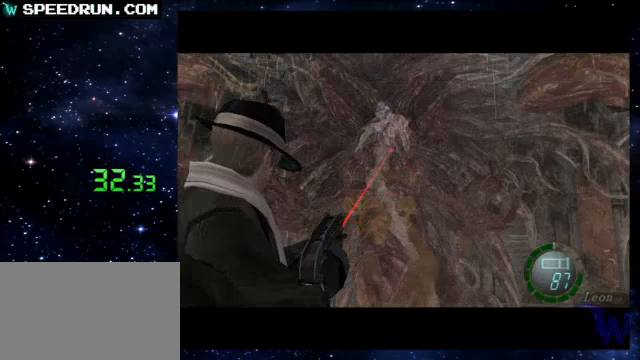
{"buttons": ["CROSS", "R1"], "left_stick": "center", "events": [[250, "left_stick", "right"], [300, "left_stick", "center"]]}
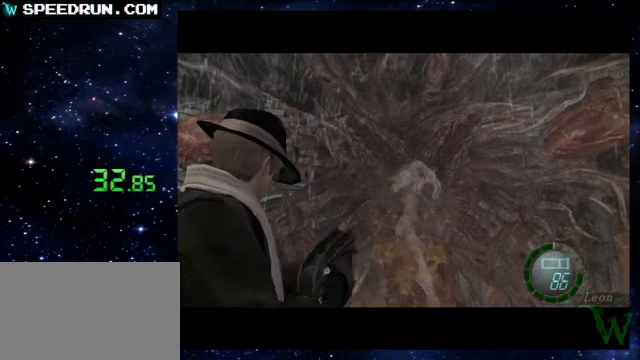
{"buttons": ["CROSS", "R1"], "left_stick": "center", "events": [[150, "left_stick", "up"], [250, "left_stick", "center"]]}
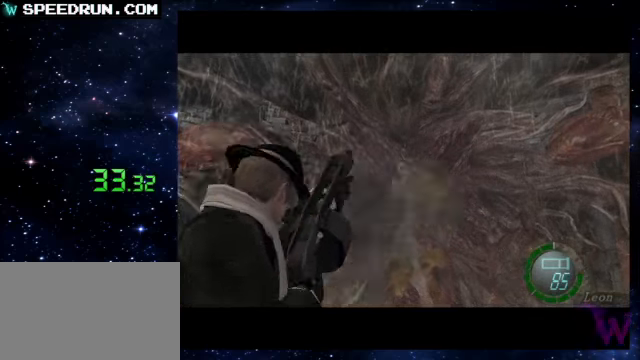
{"buttons": ["CROSS", "R1"], "left_stick": "center", "events": [[100, "left_stick", "up"], [200, "left_stick", "center"]]}
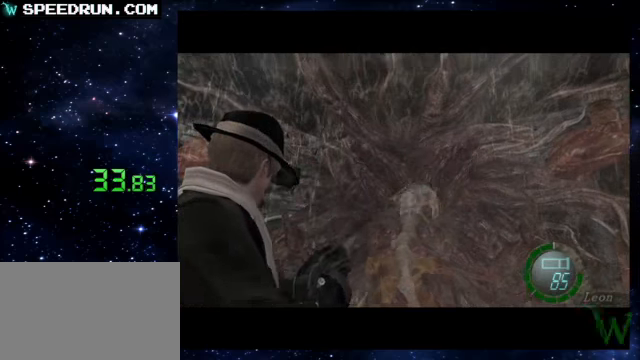
{"buttons": ["CROSS", "R1"], "left_stick": "center", "events": []}
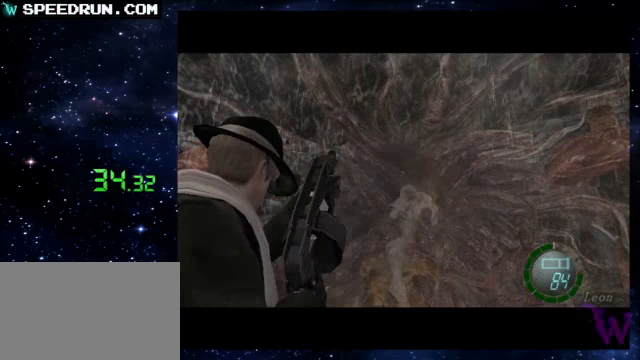
{"buttons": ["CROSS", "R1"], "left_stick": "center", "events": [[150, "left_stick", "down-left"], [250, "left_stick", "center"]]}
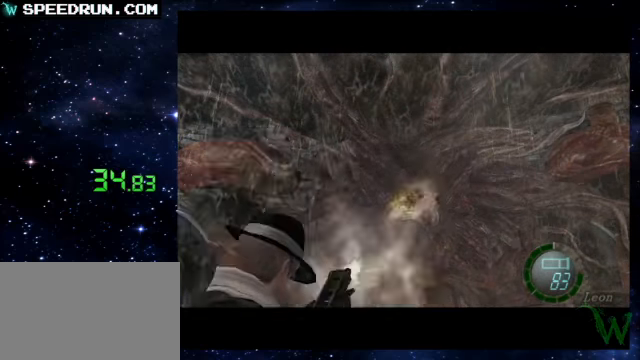
{"buttons": ["CROSS", "R1"], "left_stick": "center", "events": []}
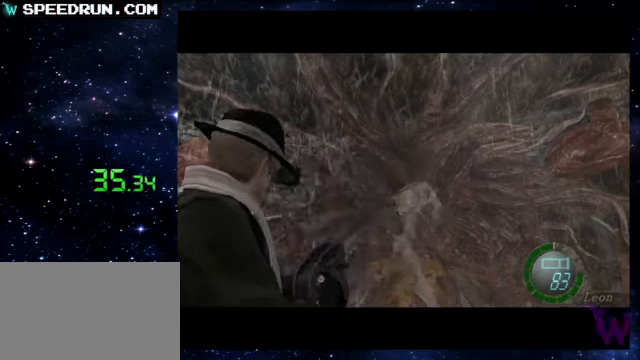
{"buttons": ["CROSS", "R1"], "left_stick": "center", "events": []}
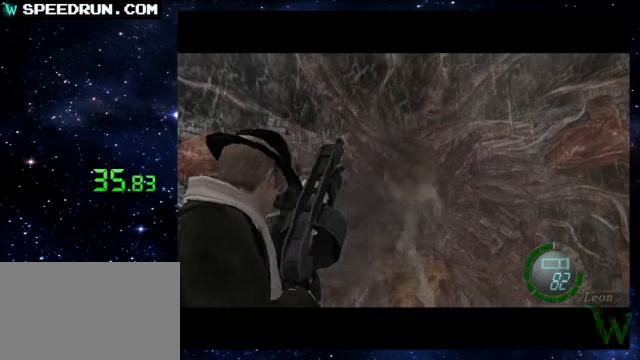
{"buttons": ["CROSS", "R1"], "left_stick": "center", "events": [[450, "left_stick", "up"], [500, "left_stick", "center"]]}
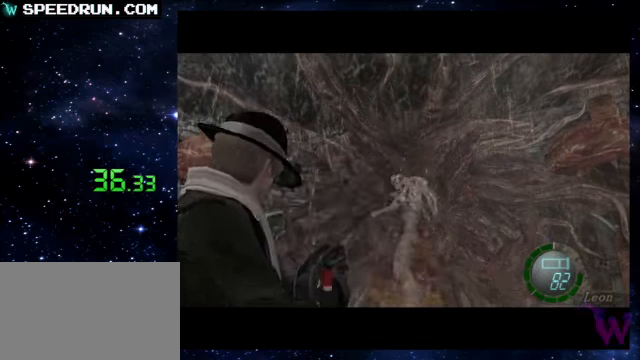
{"buttons": ["CROSS", "R1"], "left_stick": "center", "events": []}
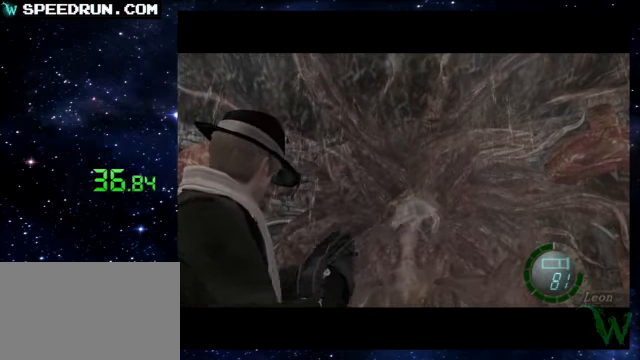
{"buttons": ["CROSS", "R1"], "left_stick": "center", "events": [[250, "left_stick", "down"], [300, "left_stick", "center"]]}
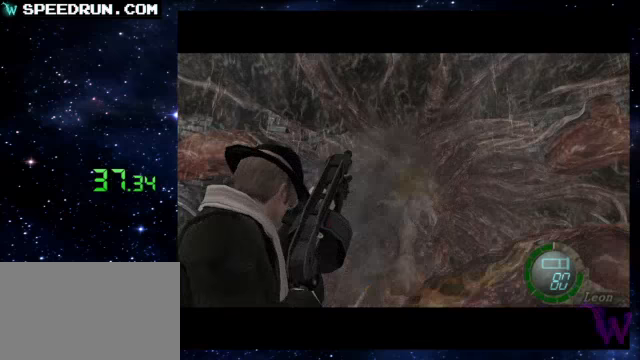
{"buttons": ["CROSS", "R1"], "left_stick": "up-left", "events": [[500, "left_stick", "up-left"]]}
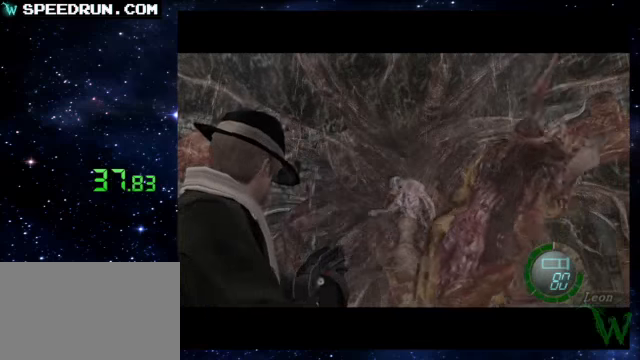
{"buttons": ["CROSS", "R1"], "left_stick": "center", "events": [[100, "left_stick", "center"]]}
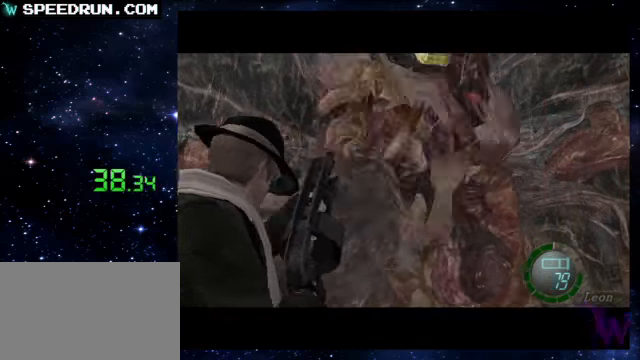
{"buttons": ["CROSS", "R1"], "left_stick": "up", "events": [[150, "CROSS", "up"], [150, "left_stick", "up-left"], [500, "CROSS", "down"], [500, "left_stick", "up"]]}
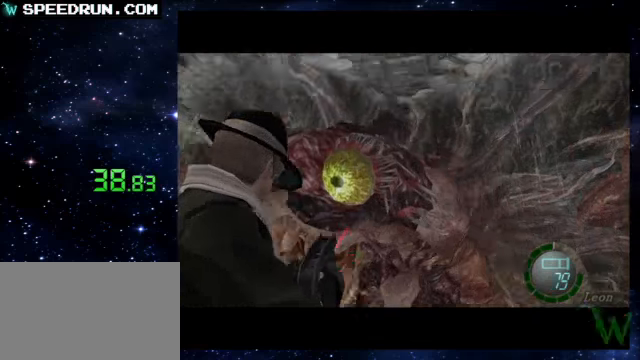
{"buttons": ["R1"], "left_stick": "center", "events": [[50, "left_stick", "center"], [100, "left_stick", "down"], [350, "left_stick", "center"], [450, "CROSS", "up"]]}
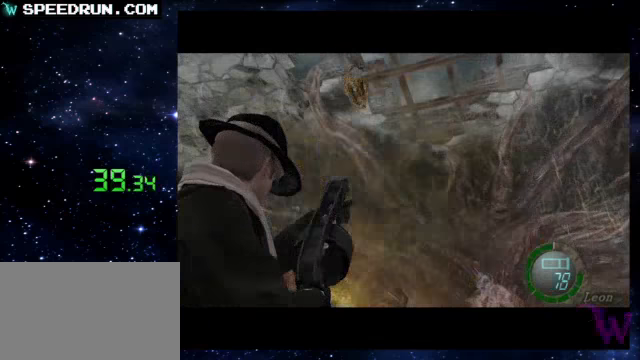
{"buttons": ["CROSS", "R1"], "left_stick": "right", "events": [[50, "left_stick", "down-left"], [200, "left_stick", "down-right"], [250, "CROSS", "down"], [350, "left_stick", "up-right"], [500, "left_stick", "right"]]}
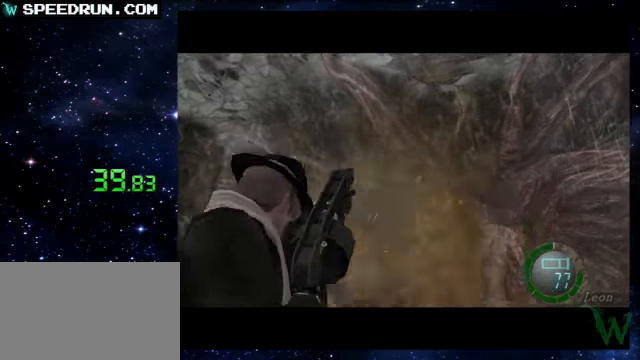
{"buttons": ["R1"], "left_stick": "down-right", "events": [[100, "left_stick", "down-right"], [200, "CROSS", "up"], [200, "left_stick", "up-right"], [300, "left_stick", "center"], [450, "left_stick", "down-right"]]}
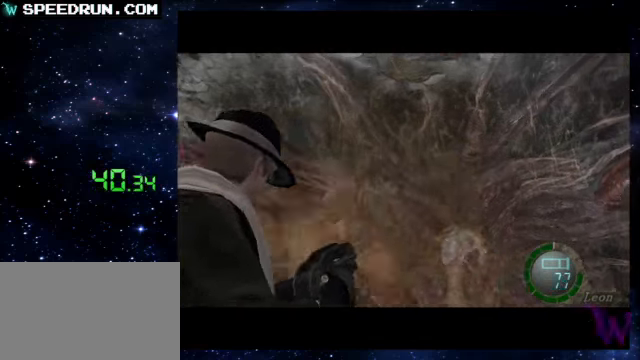
{"buttons": ["R1"], "left_stick": "center", "events": [[100, "CROSS", "down"], [100, "left_stick", "down"], [200, "left_stick", "center"], [500, "CROSS", "up"]]}
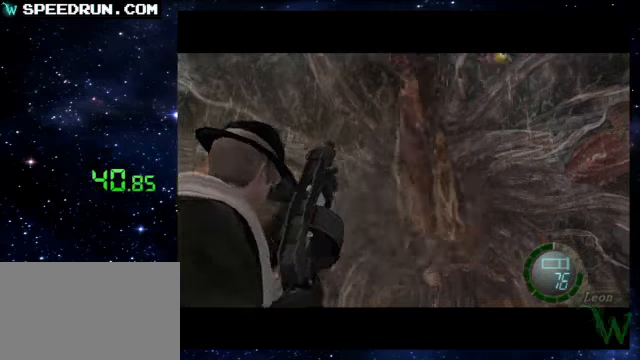
{"buttons": ["R1"], "left_stick": "center", "events": [[350, "left_stick", "down"], [400, "left_stick", "center"]]}
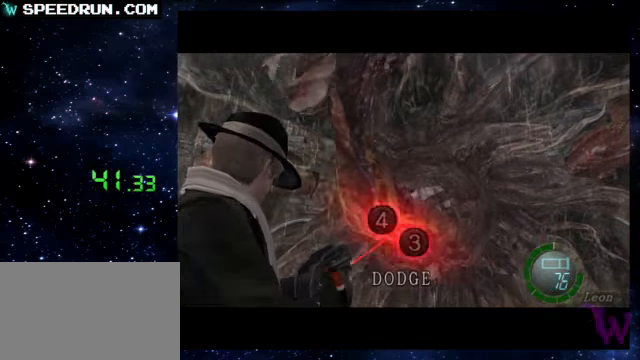
{"buttons": ["CROSS", "SQUARE"], "left_stick": "center", "events": [[100, "R1", "up"], [150, "CROSS", "down"], [200, "L1", "down"], [200, "SQUARE", "down"], [250, "CROSS", "up"], [250, "L1", "up"], [250, "SQUARE", "up"], [300, "CROSS", "down"], [350, "SQUARE", "down"], [400, "SQUARE", "up"], [450, "SQUARE", "down"]]}
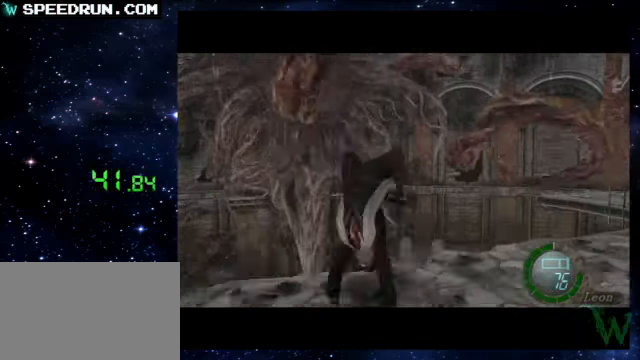
{"buttons": ["SQUARE"], "left_stick": "up", "events": [[50, "CROSS", "up"], [50, "SQUARE", "up"], [300, "left_stick", "up"], [400, "SQUARE", "down"]]}